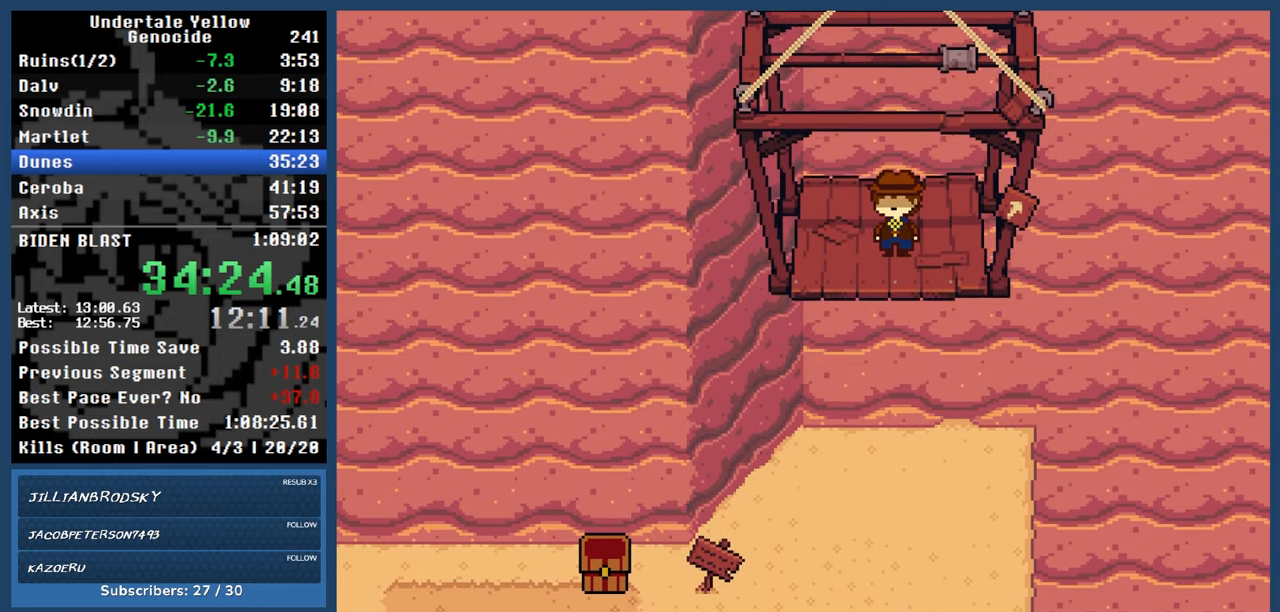
Gameplay with keyboard; each line is a JSON object with the keys held at the frame after it. "events" lists presses ("down") and releases ("up") of "automash", "c", "down", "left", "return", "right", "shift", "up", "x" and "z" between this image and that frame as [ms after this image, input, new state], when the widget could be followed in between. No other keys are recorded. Mouse input is not recorded. Key names are as the overlay labels them; some are game actions (e.g. jump) rather than physical keys.
{"keys": ["up"], "events": []}
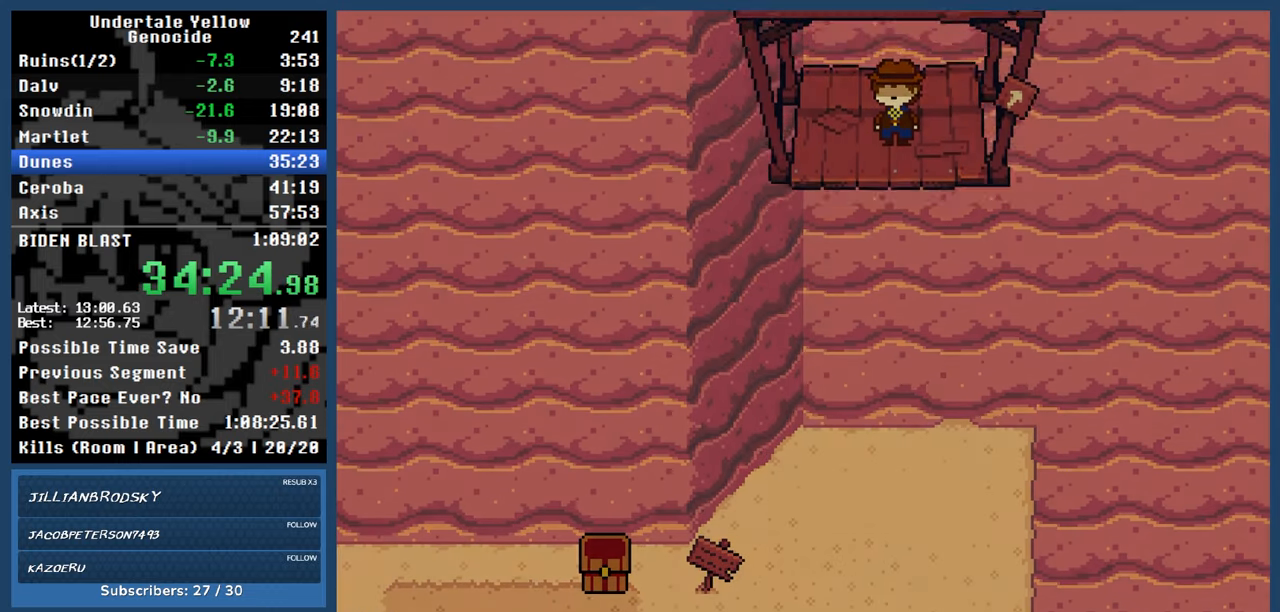
{"keys": ["up"], "events": []}
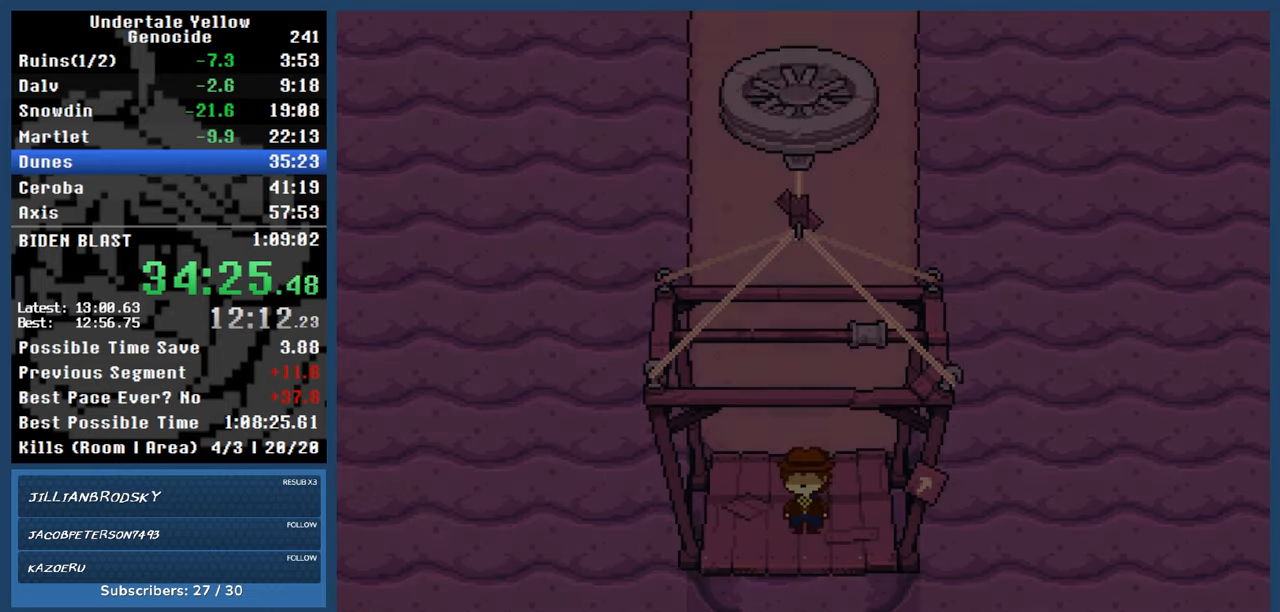
{"keys": ["up"], "events": []}
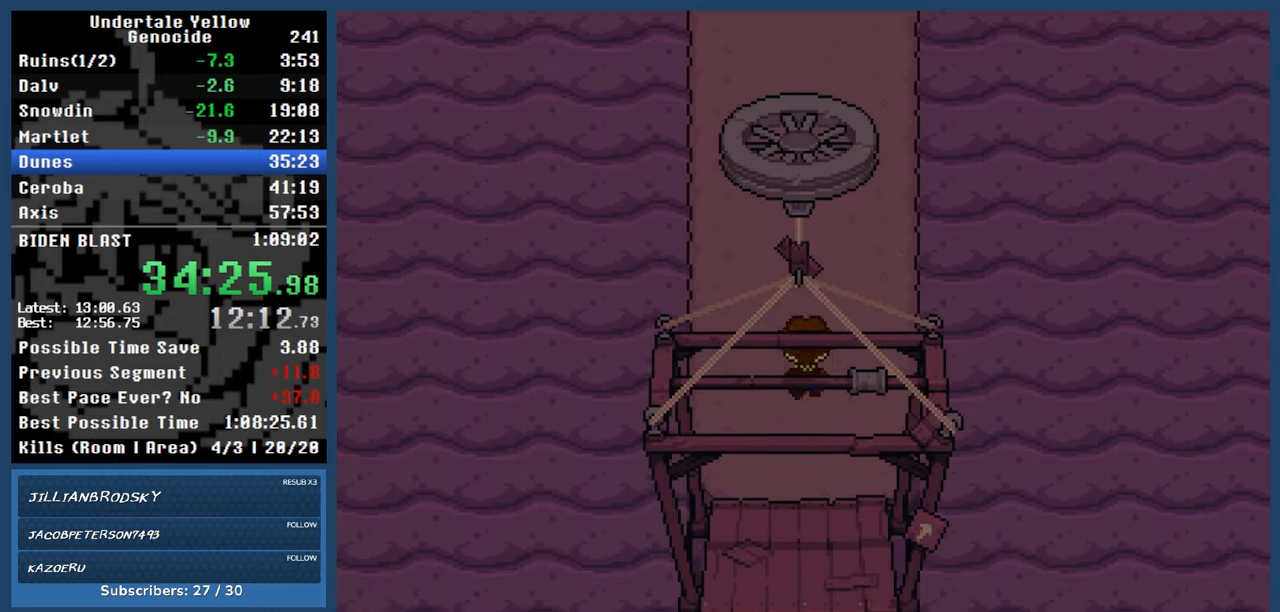
{"keys": ["up"], "events": []}
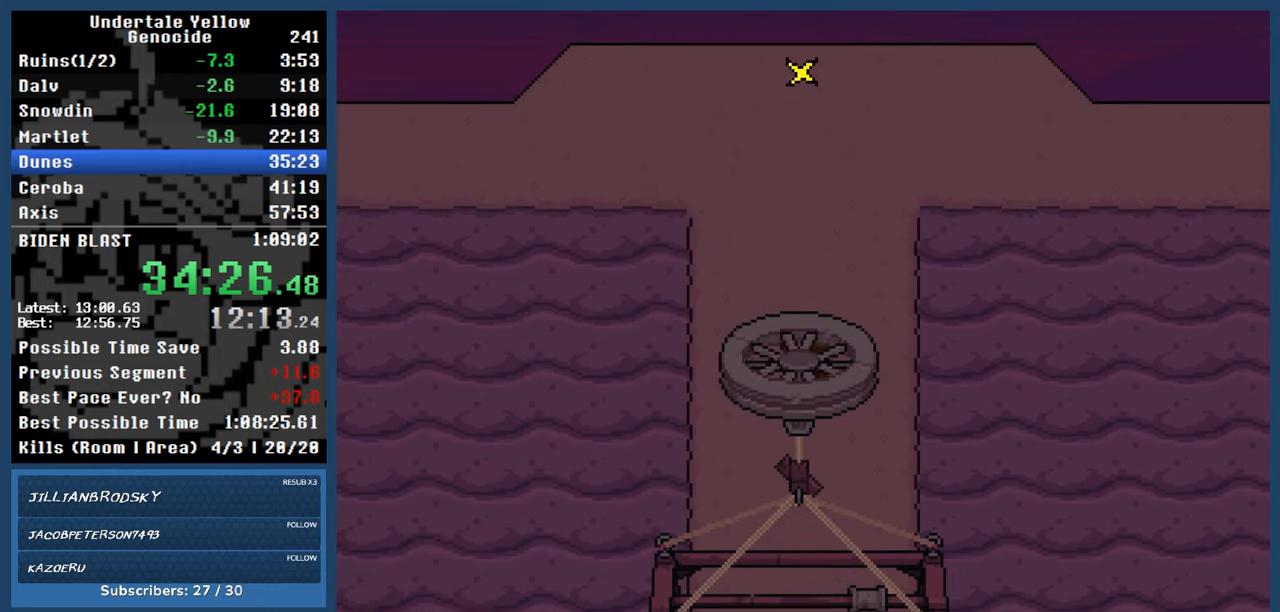
{"keys": ["automash", "up"], "events": [[383, "automash", "down"]]}
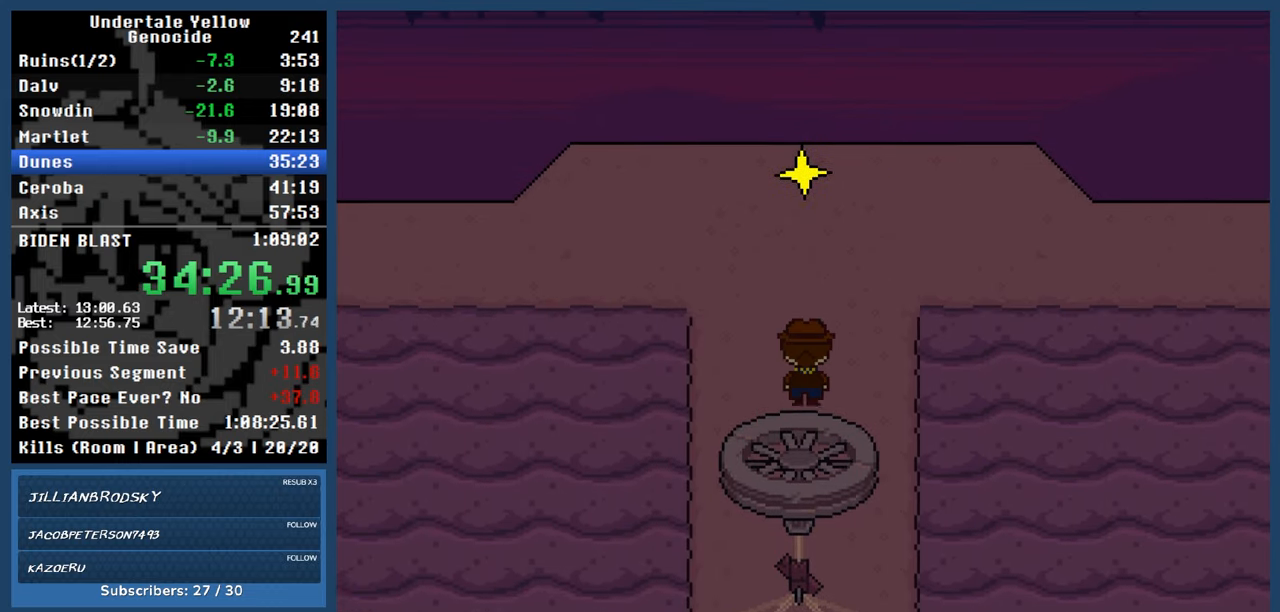
{"keys": ["automash"], "events": [[500, "up", "up"]]}
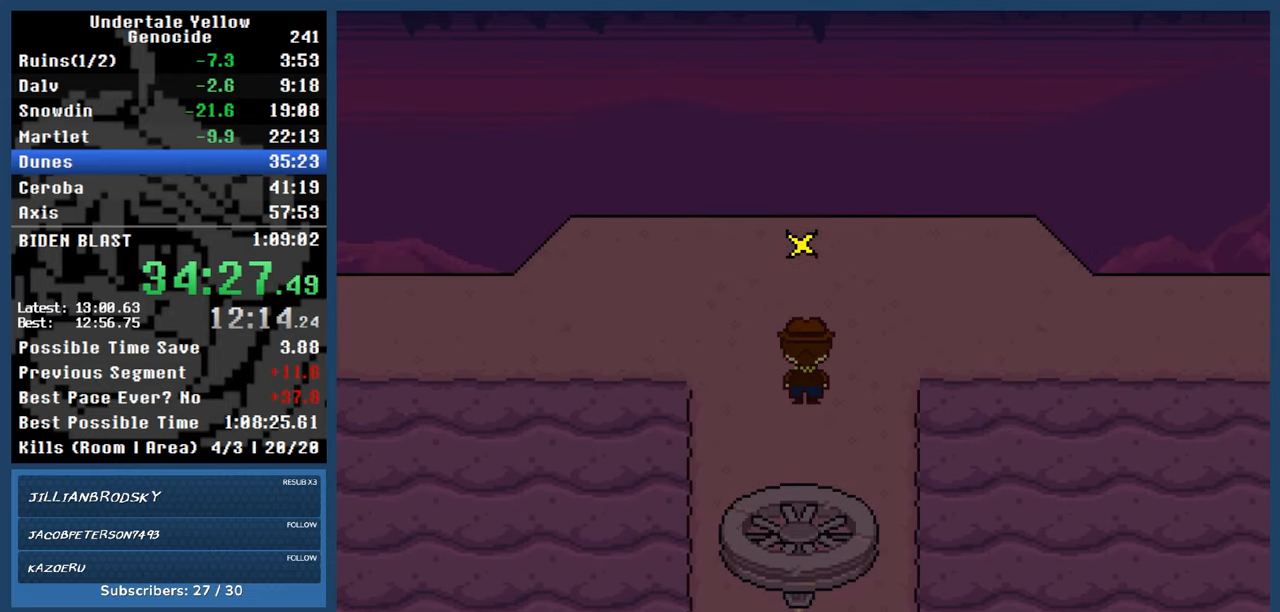
{"keys": ["automash"], "events": []}
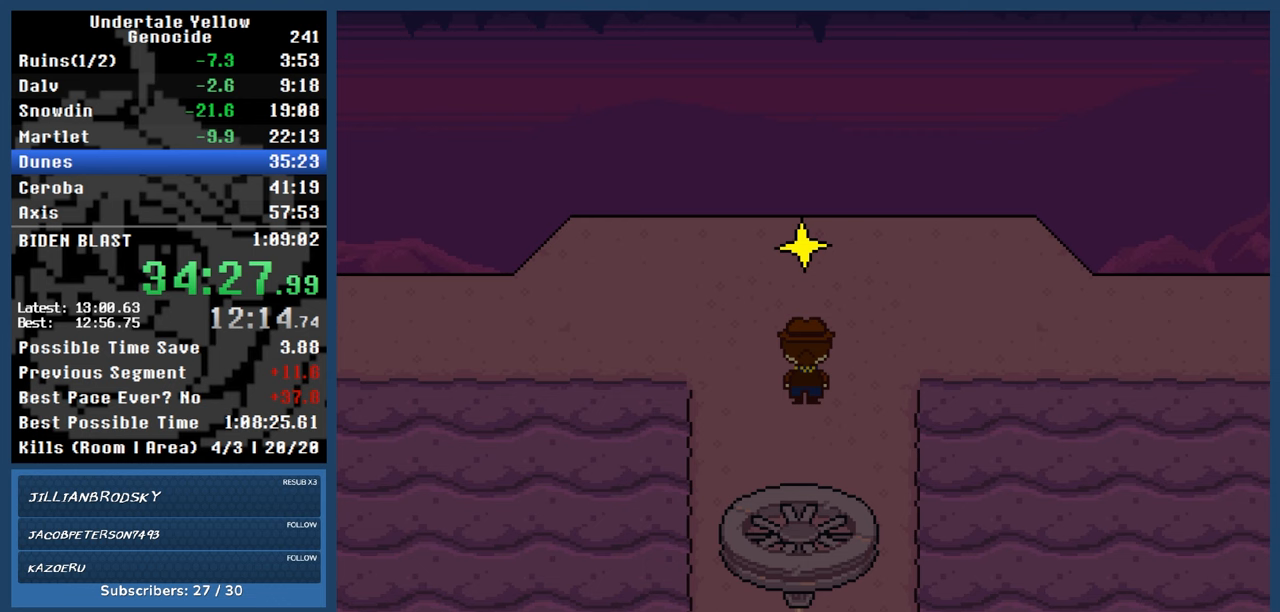
{"keys": ["automash"], "events": []}
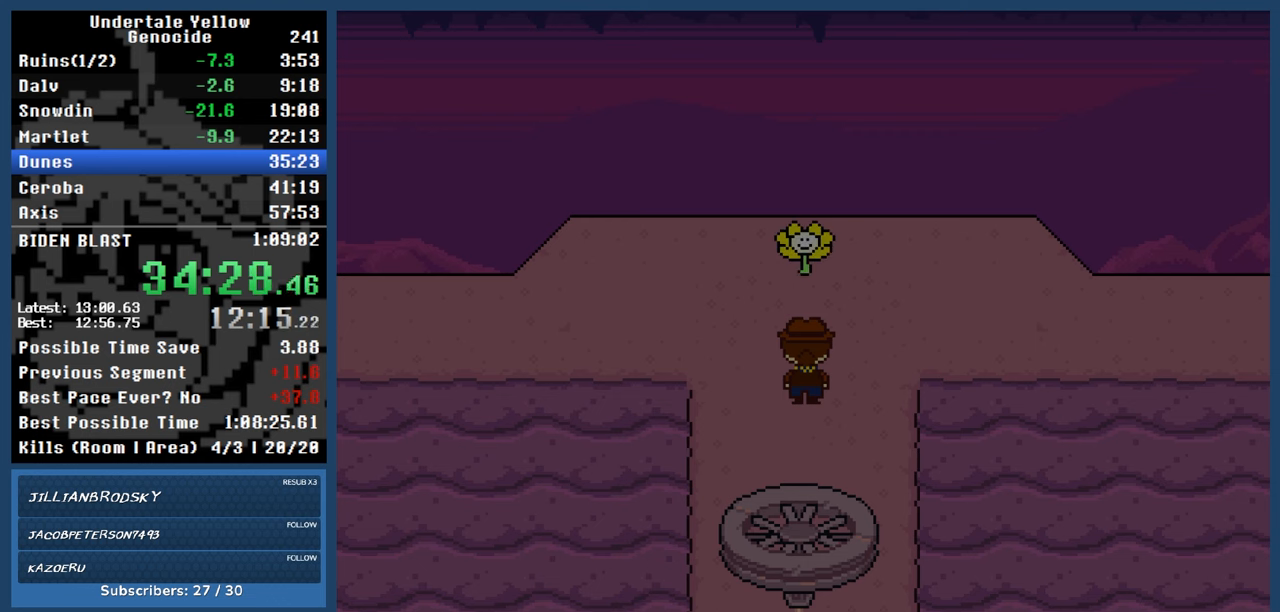
{"keys": ["automash"], "events": [[167, "x", "down"], [167, "z", "down"], [217, "x", "up"], [217, "z", "up"]]}
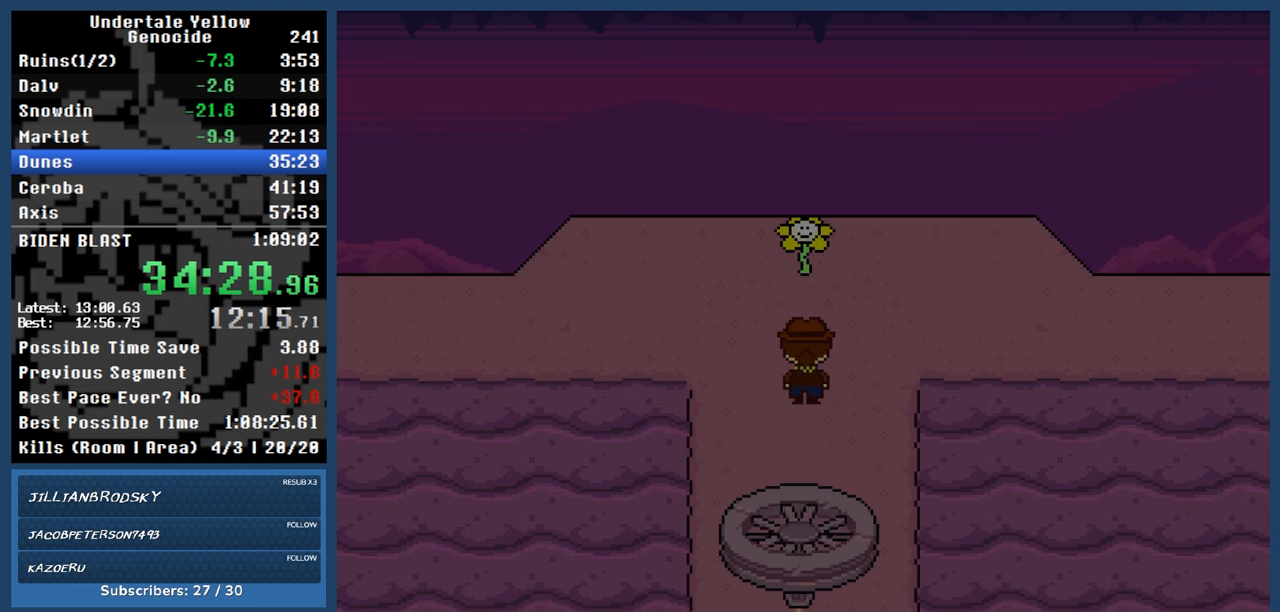
{"keys": ["automash"], "events": []}
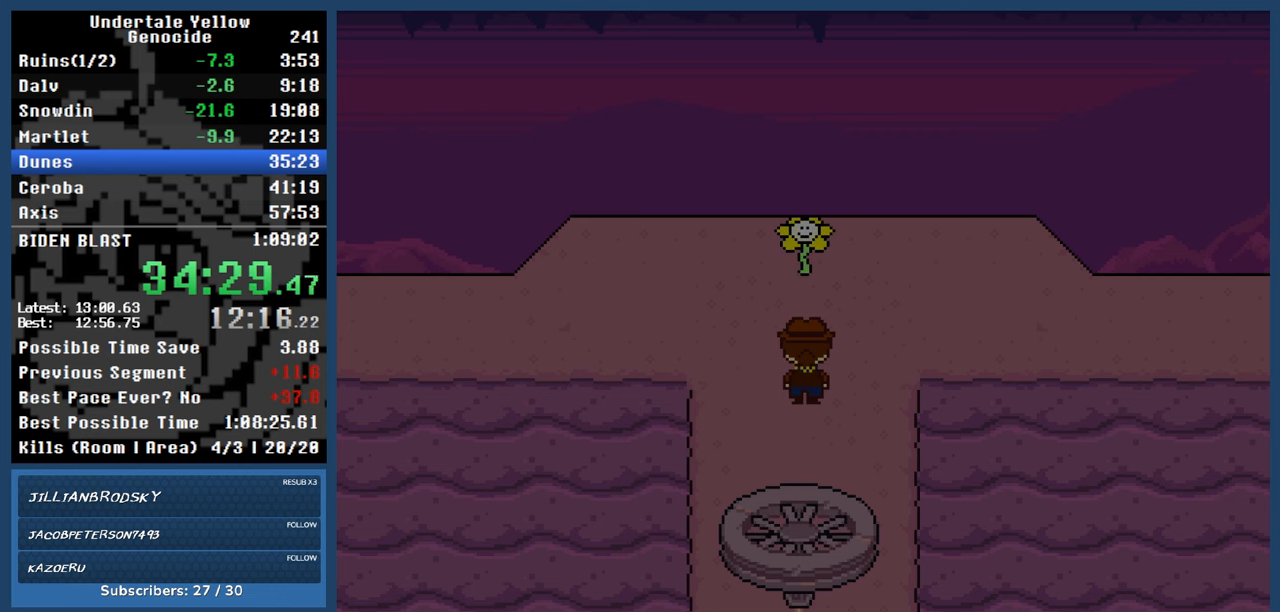
{"keys": ["automash"], "events": []}
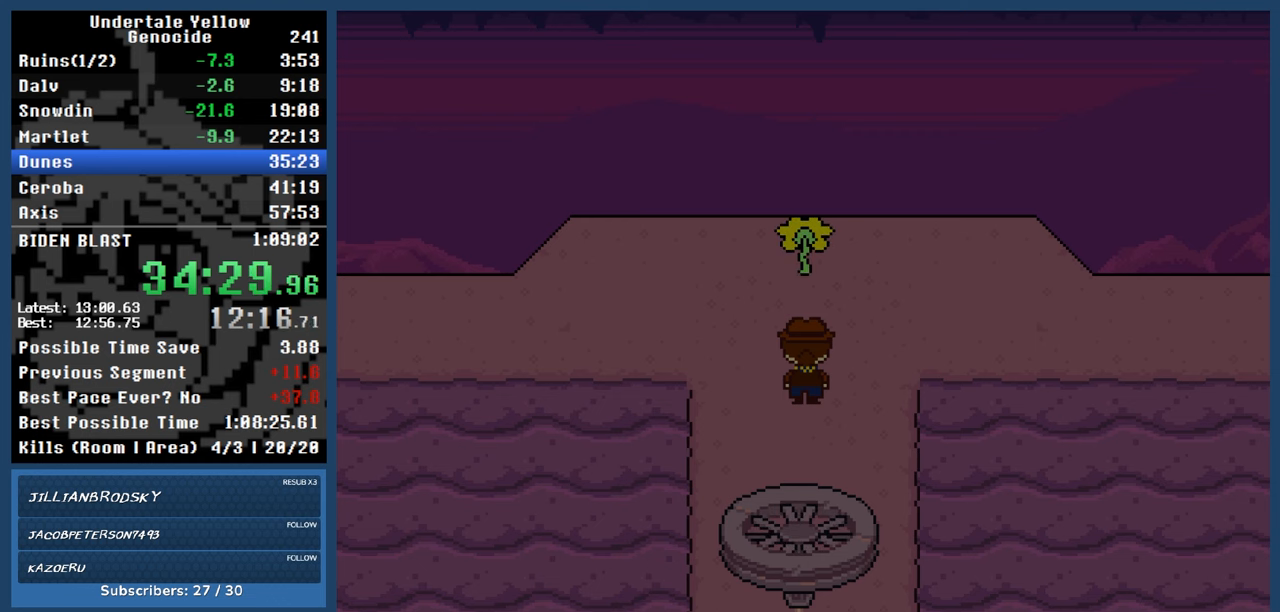
{"keys": ["automash"], "events": [[400, "x", "down"], [400, "z", "down"], [450, "x", "up"], [450, "z", "up"]]}
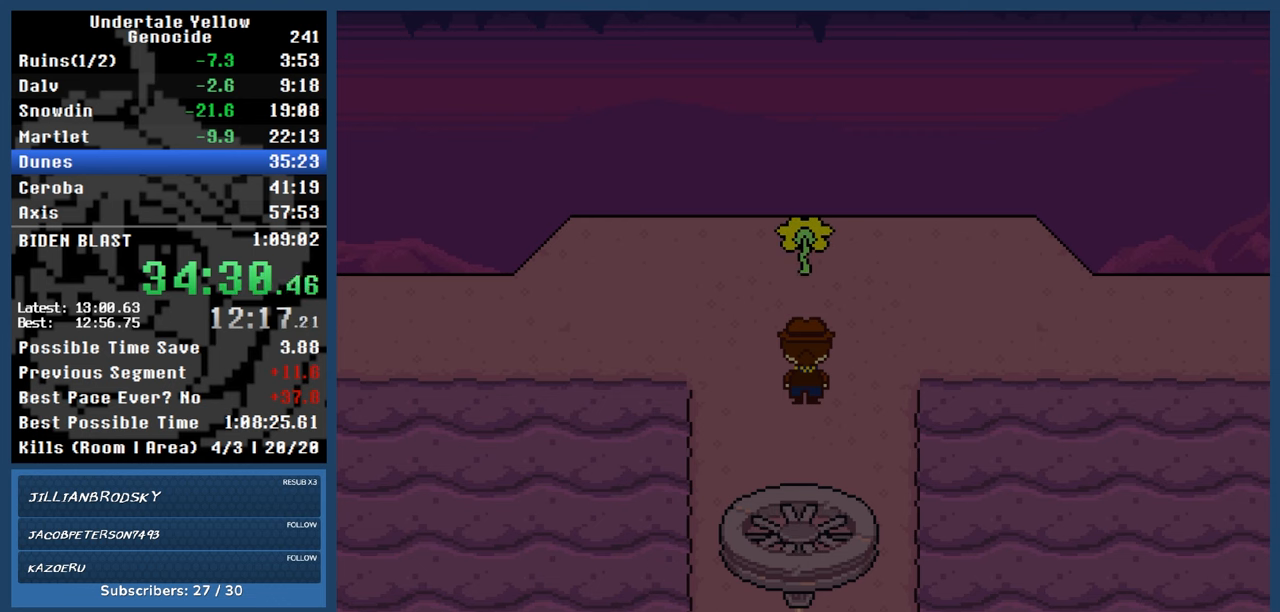
{"keys": ["automash"], "events": []}
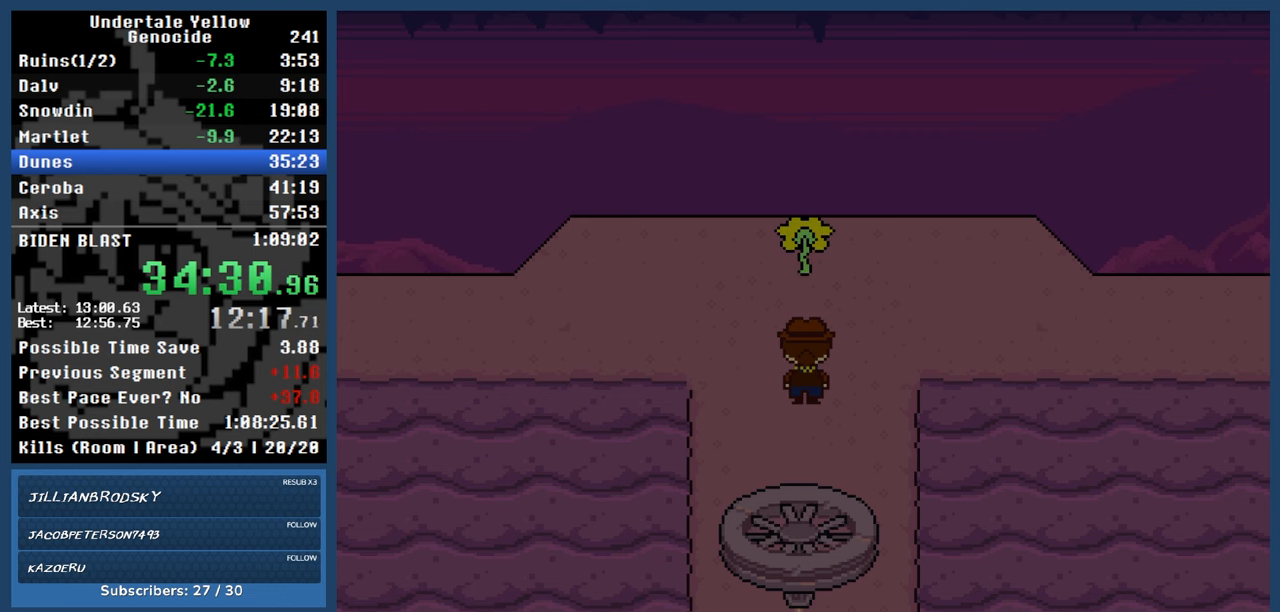
{"keys": ["automash"], "events": []}
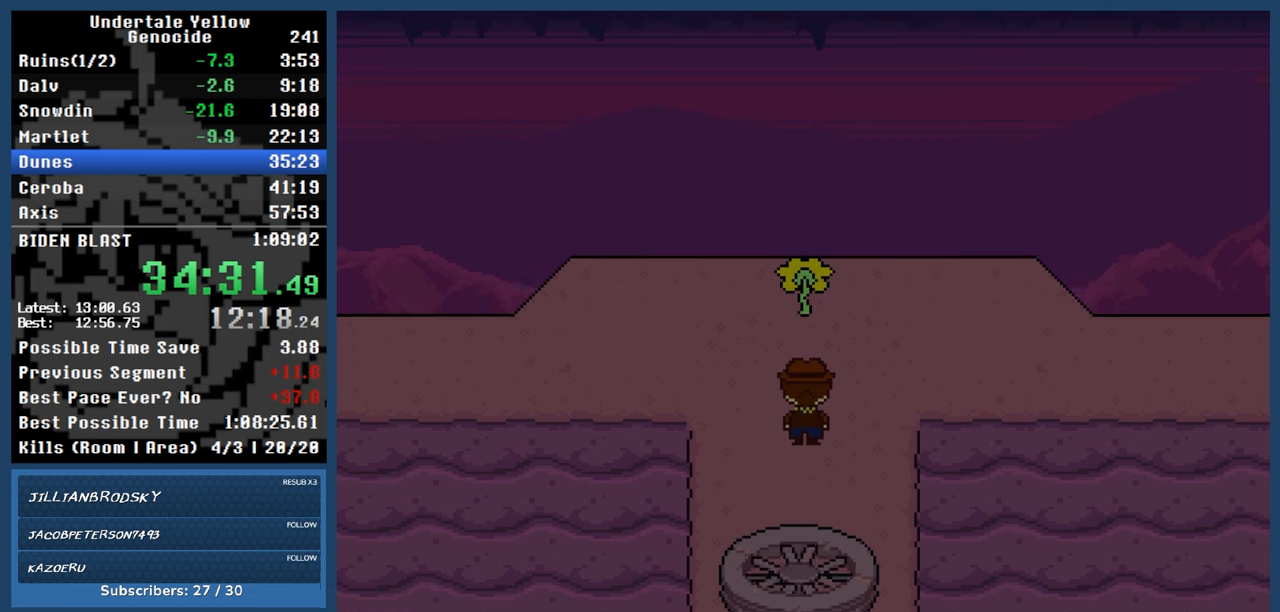
{"keys": ["automash"], "events": []}
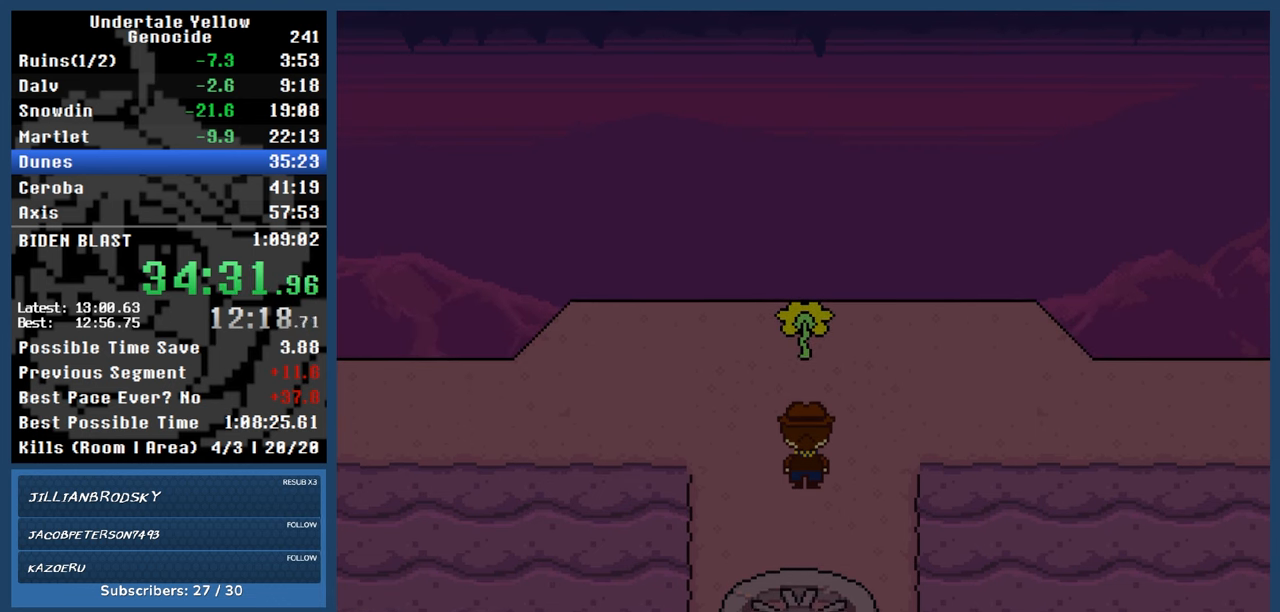
{"keys": ["automash"], "events": []}
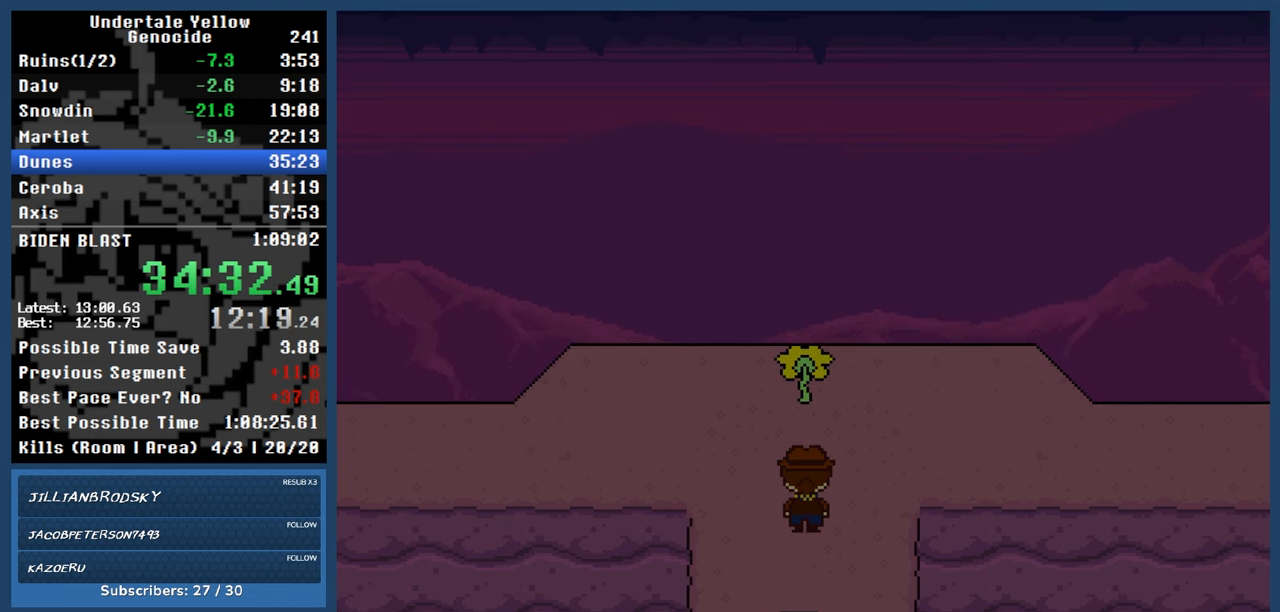
{"keys": ["automash"], "events": []}
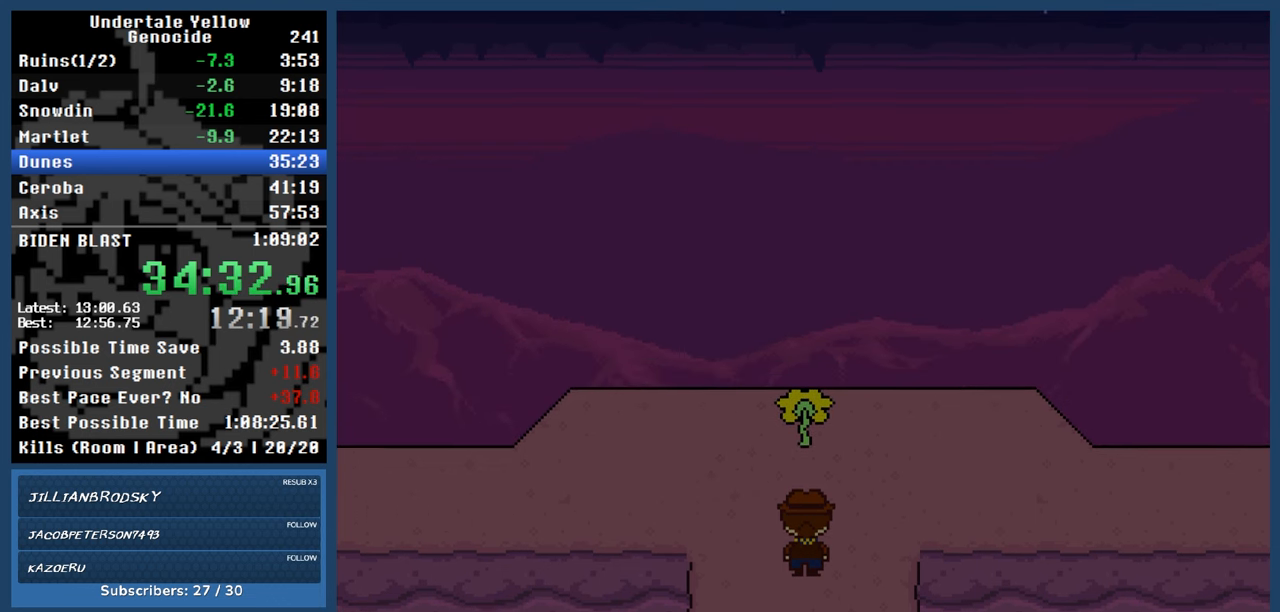
{"keys": ["automash"], "events": []}
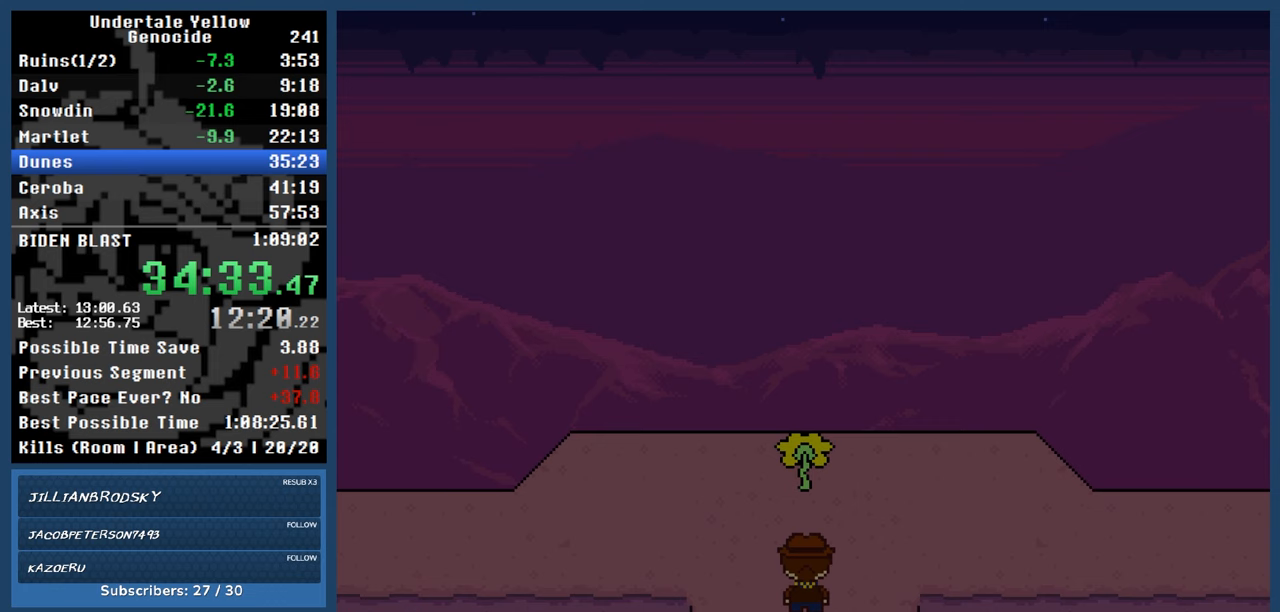
{"keys": ["automash"], "events": []}
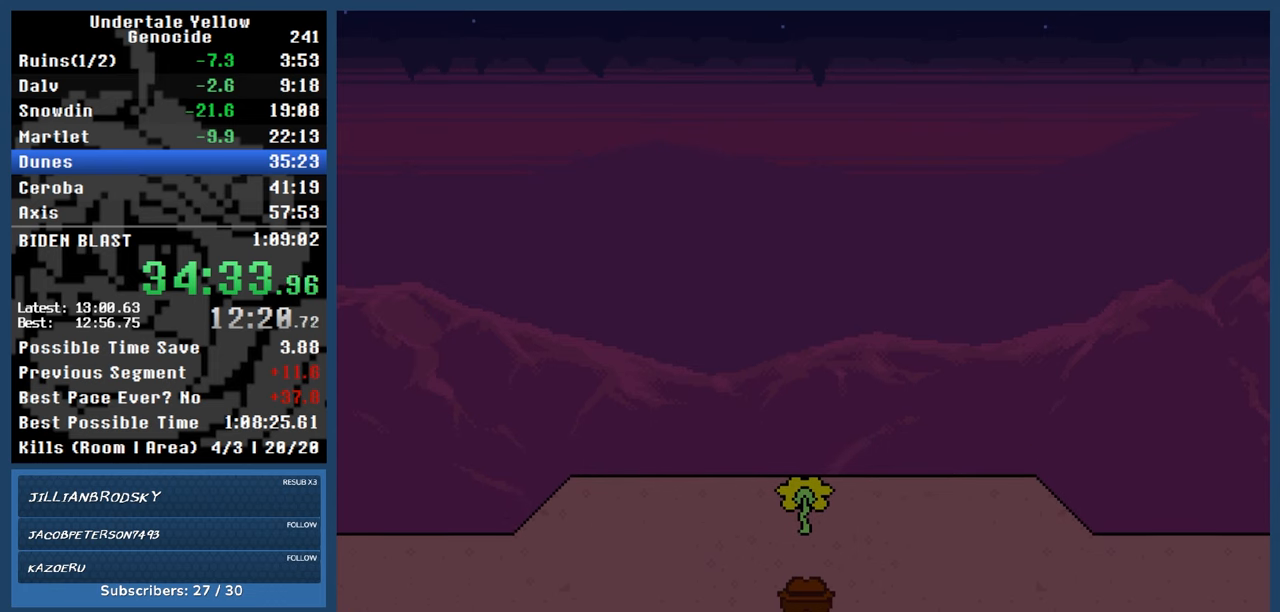
{"keys": ["automash"], "events": []}
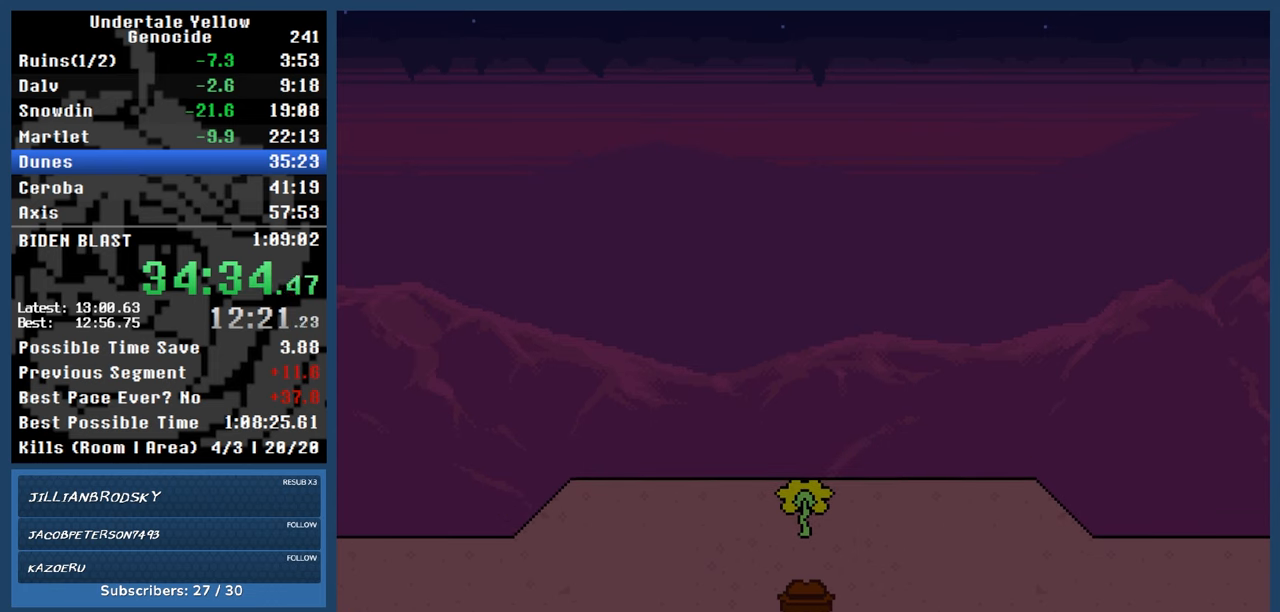
{"keys": ["automash"], "events": []}
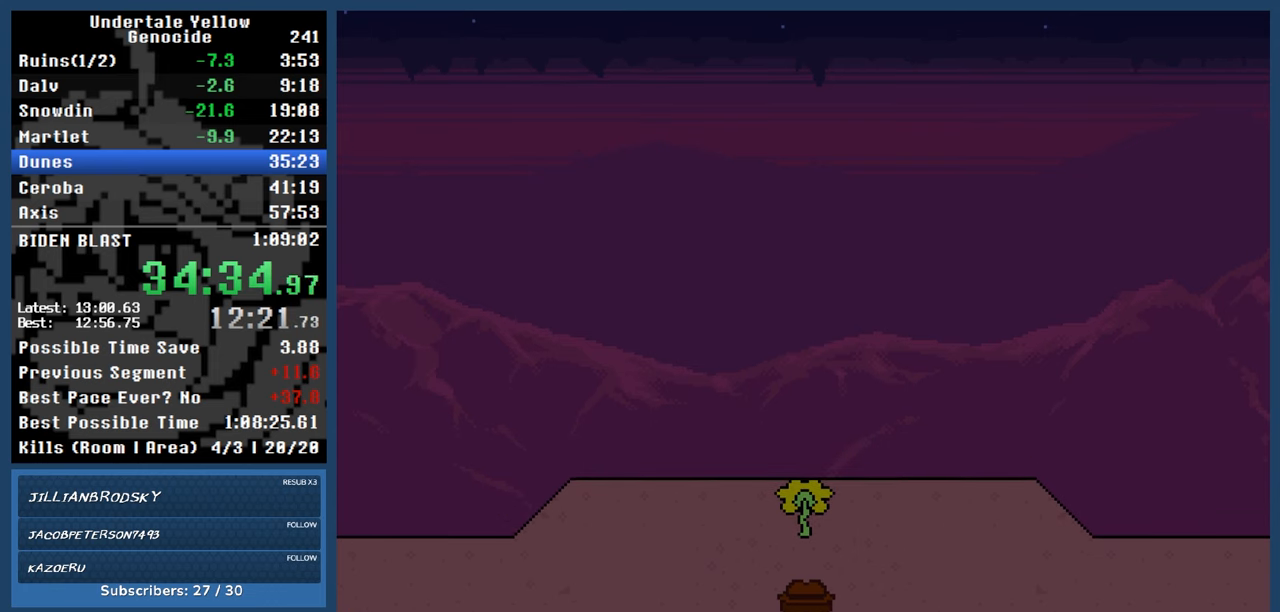
{"keys": ["automash"], "events": []}
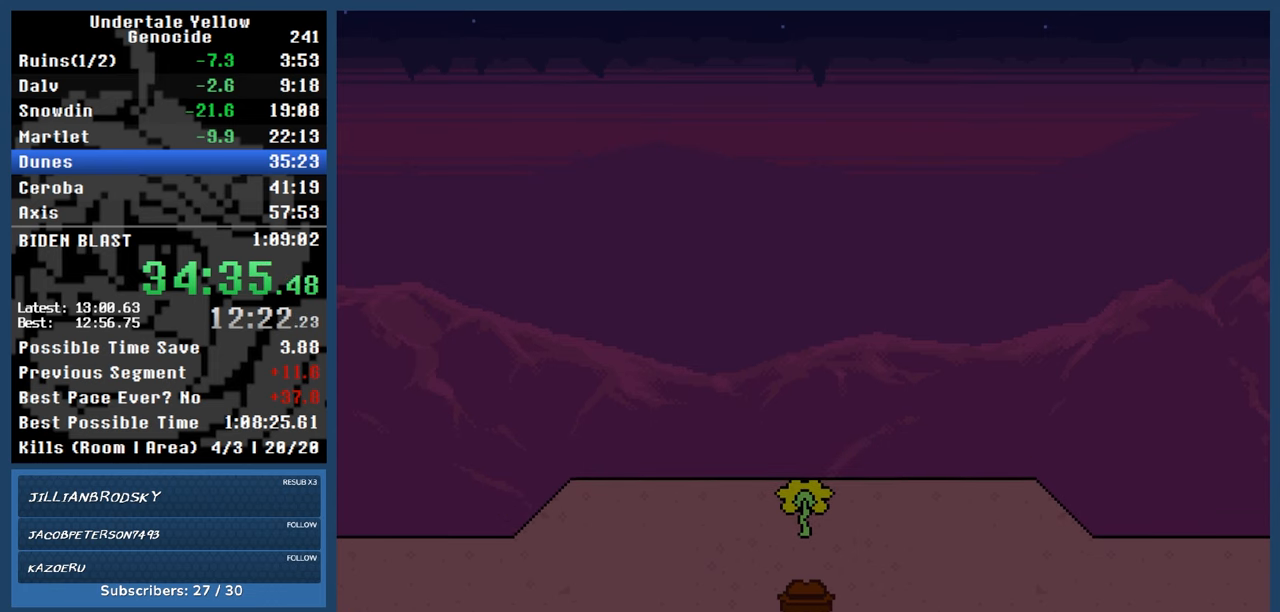
{"keys": ["automash"], "events": [[100, "x", "down"], [100, "z", "down"], [150, "x", "up"], [150, "z", "up"]]}
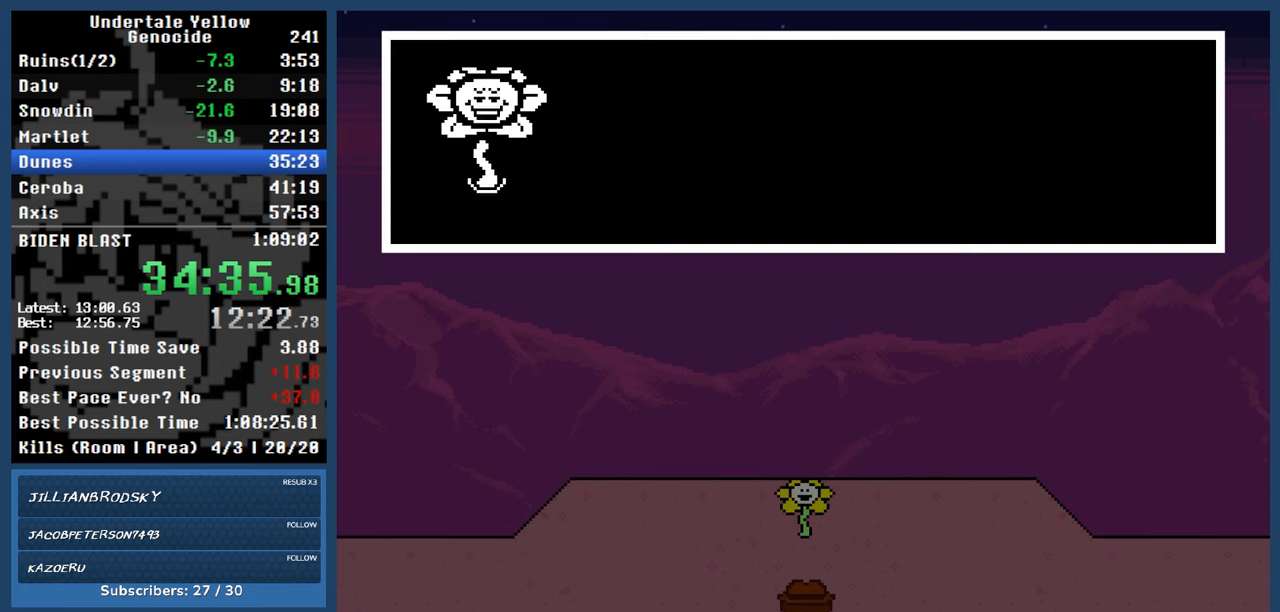
{"keys": ["automash"], "events": []}
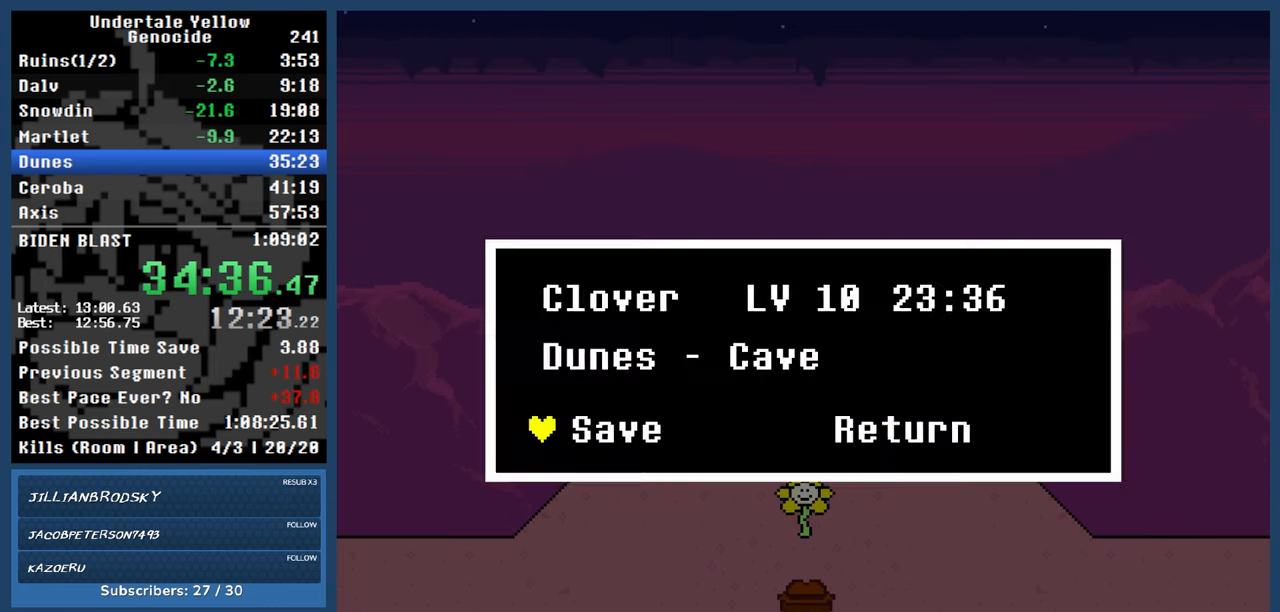
{"keys": ["automash"], "events": []}
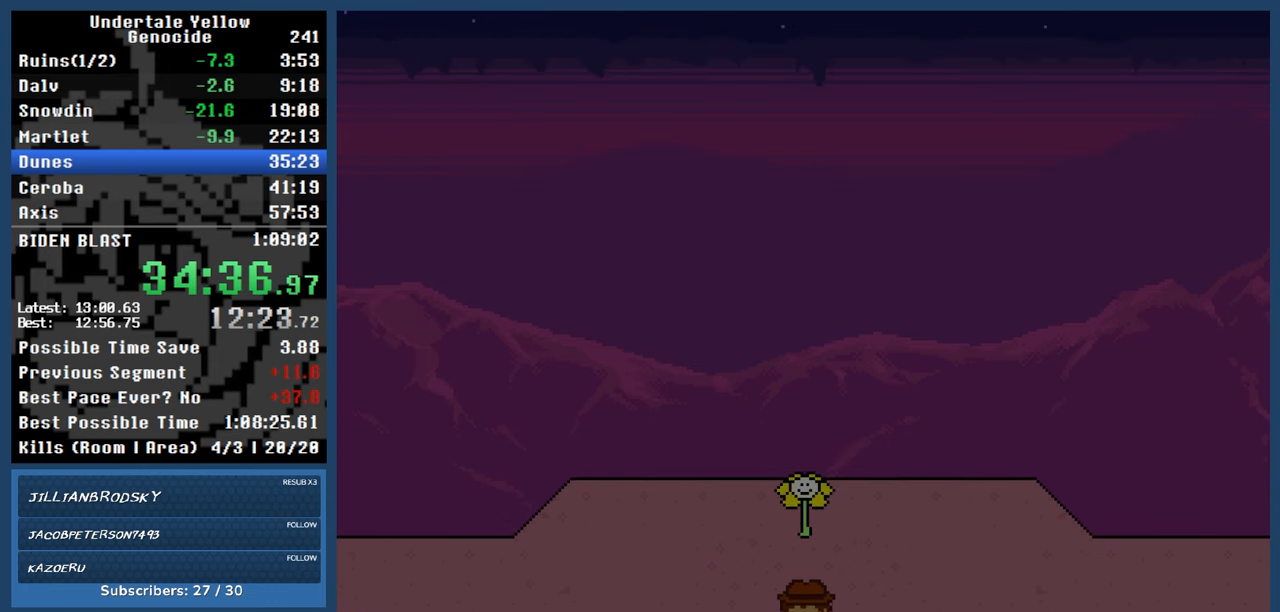
{"keys": ["automash", "right", "up"], "events": [[117, "right", "down"], [117, "up", "down"]]}
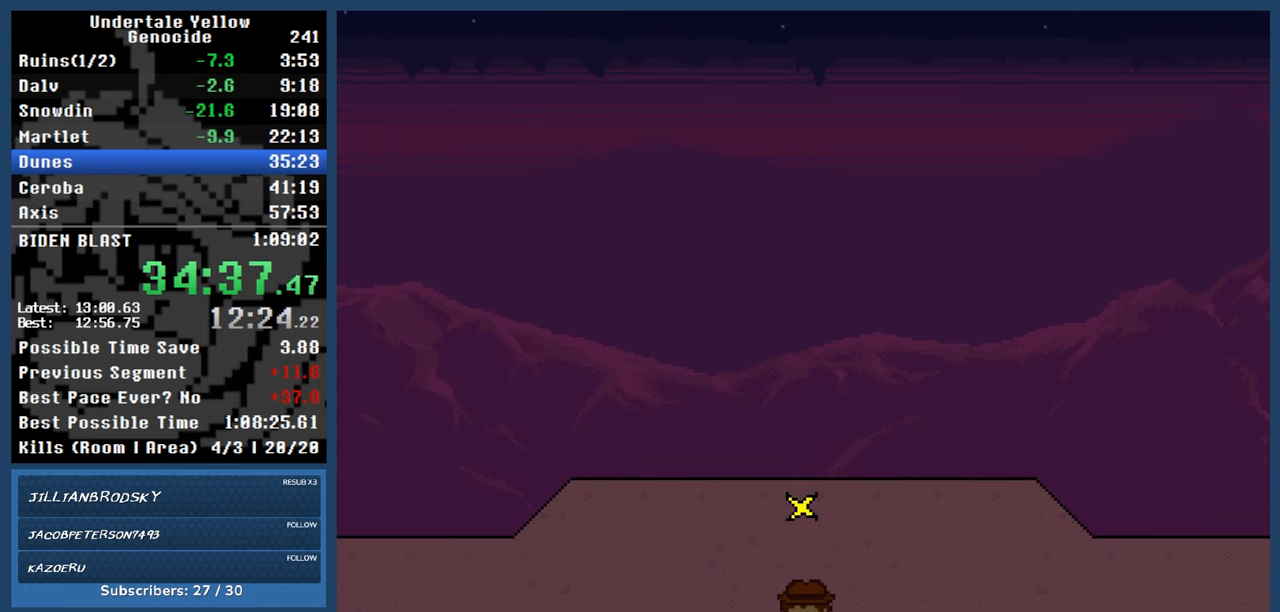
{"keys": ["right", "up"], "events": [[167, "automash", "up"]]}